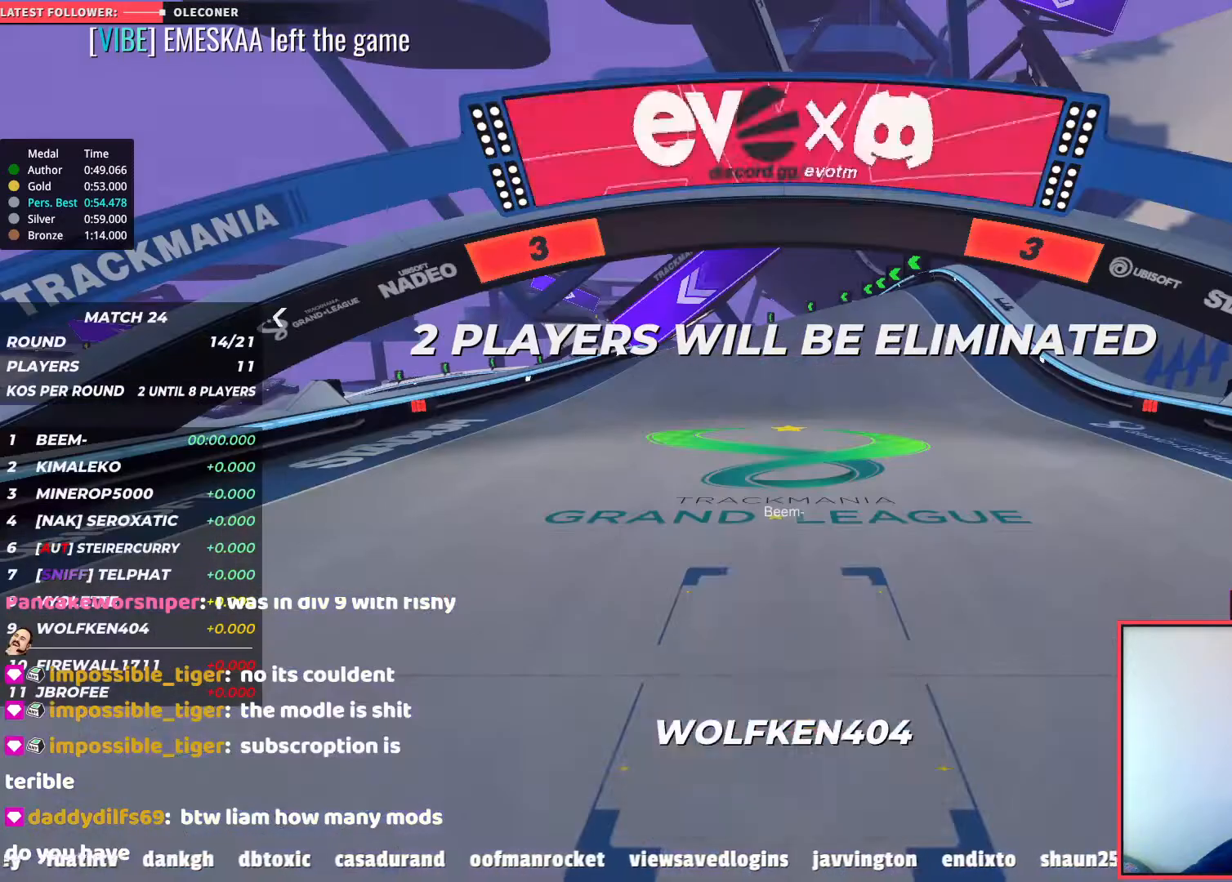
Gameplay with keyboard; each line is a JSON object with the keys held at the frame after it. "events" lists presses ("down") and releases ("up") of "down", "left", "right" and "up" between this image and that frame as [ms after this image, input, new state], when the widget could be followed in between. No other keys are recorded. Mouse input is not recorded.
{"keys": ["up"], "events": [[233, "up", "down"]]}
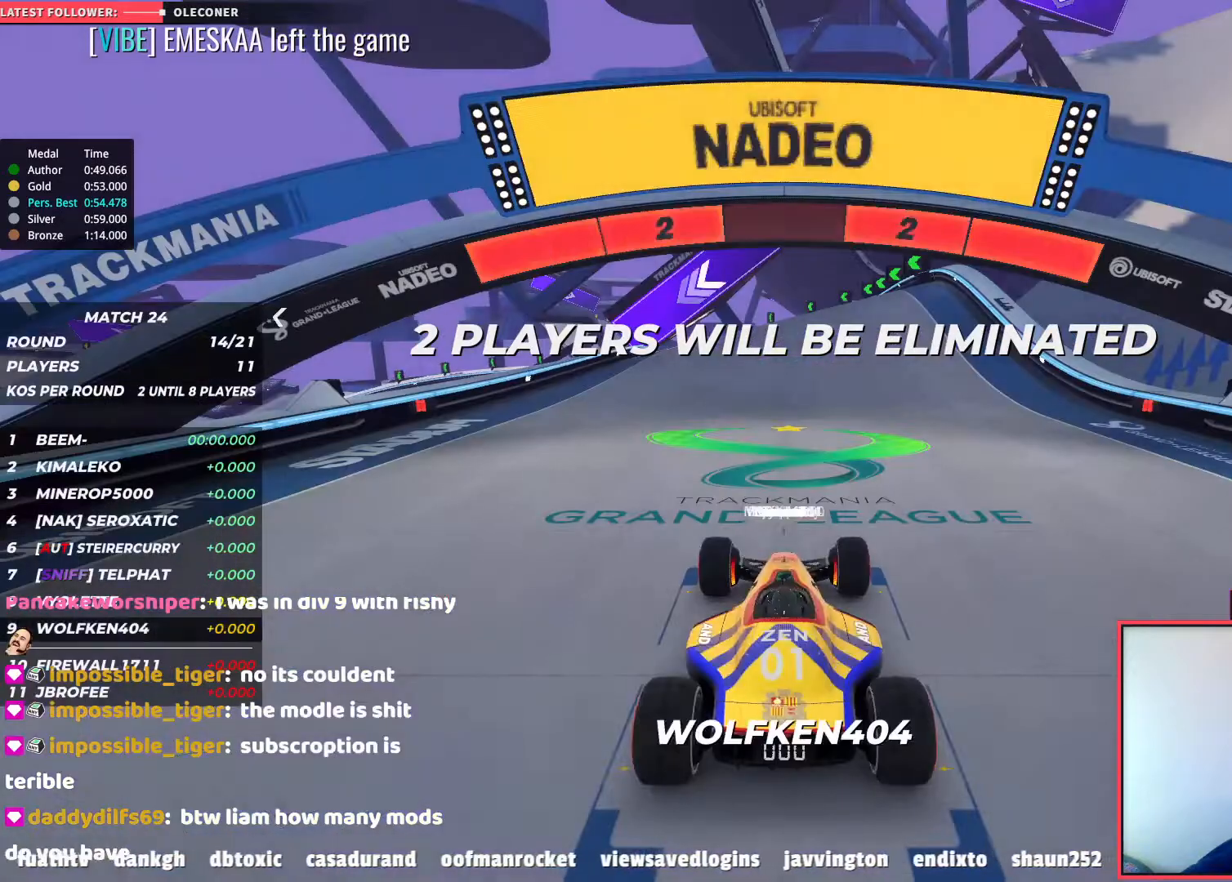
{"keys": ["up"], "events": []}
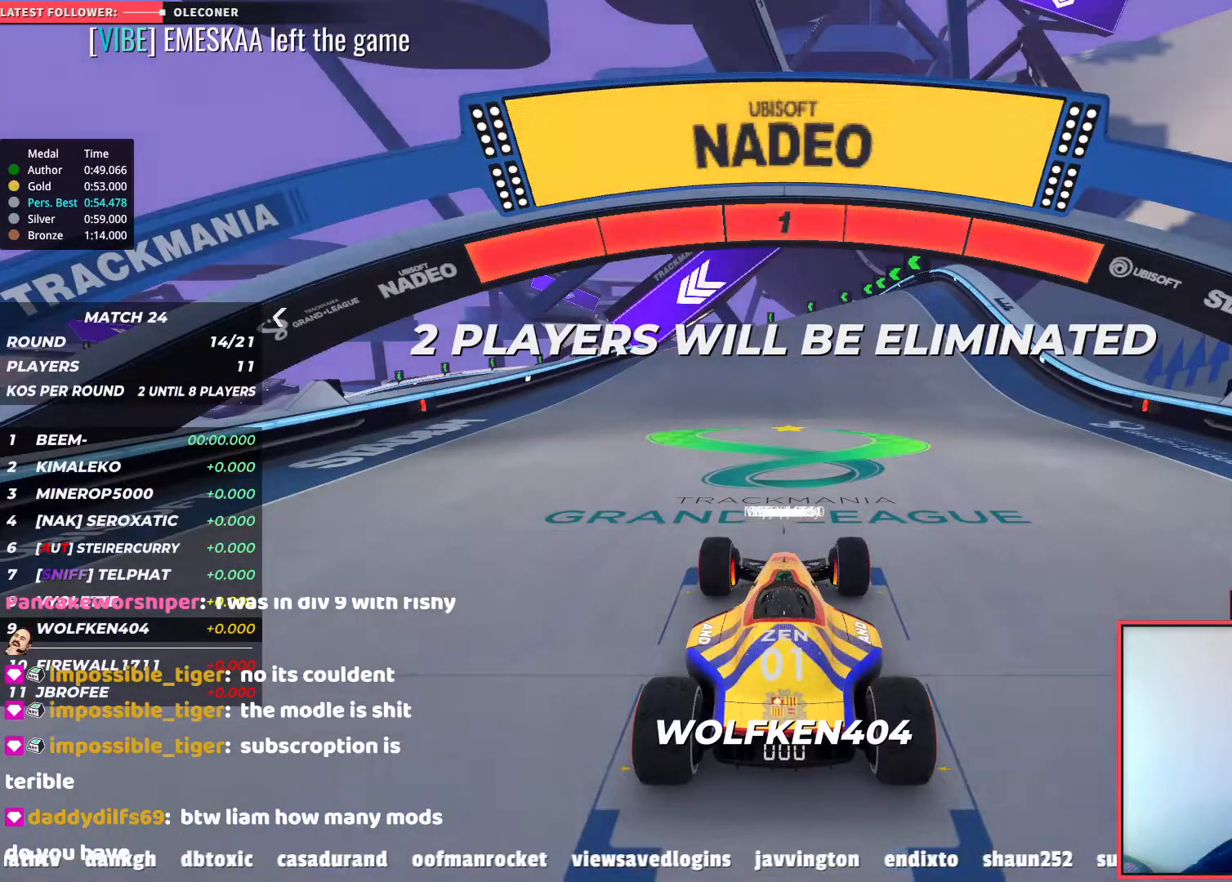
{"keys": ["up"], "events": []}
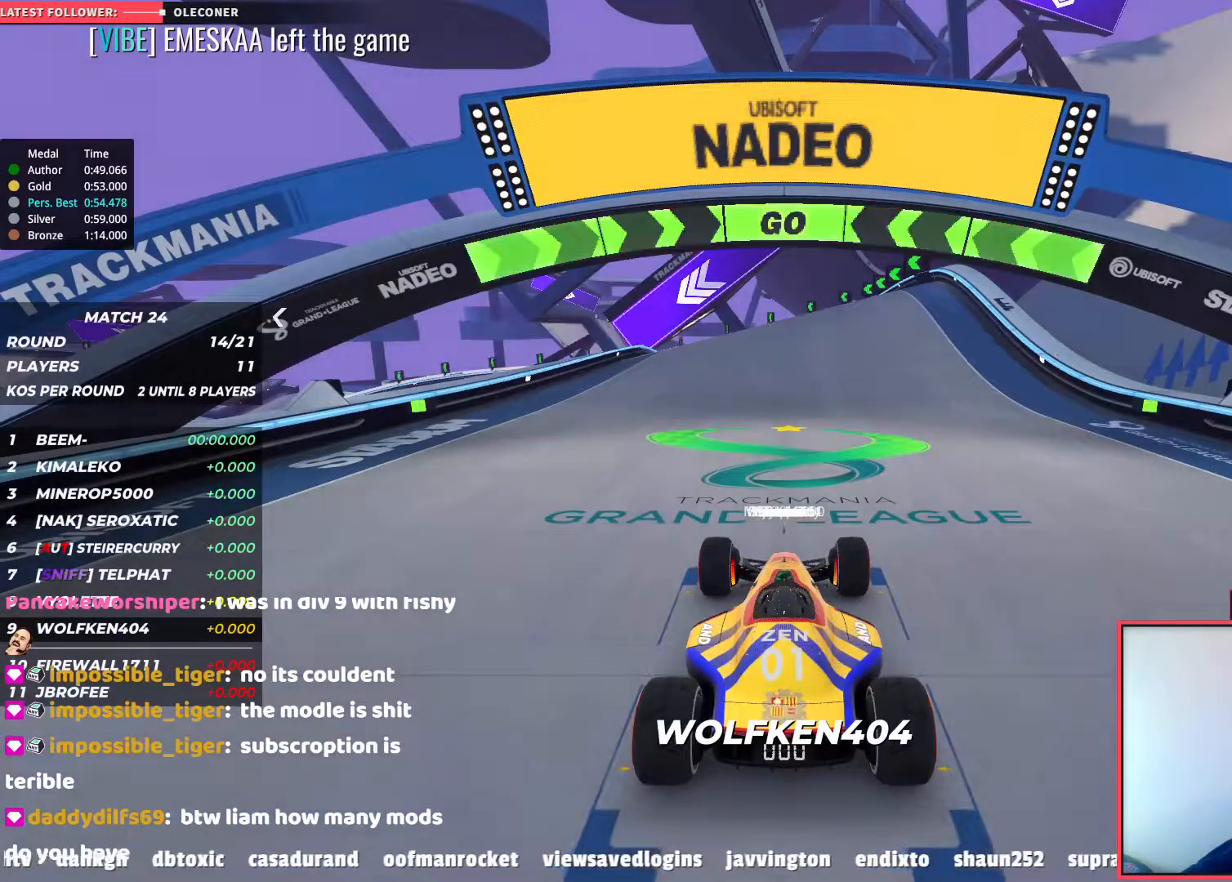
{"keys": ["up"], "events": []}
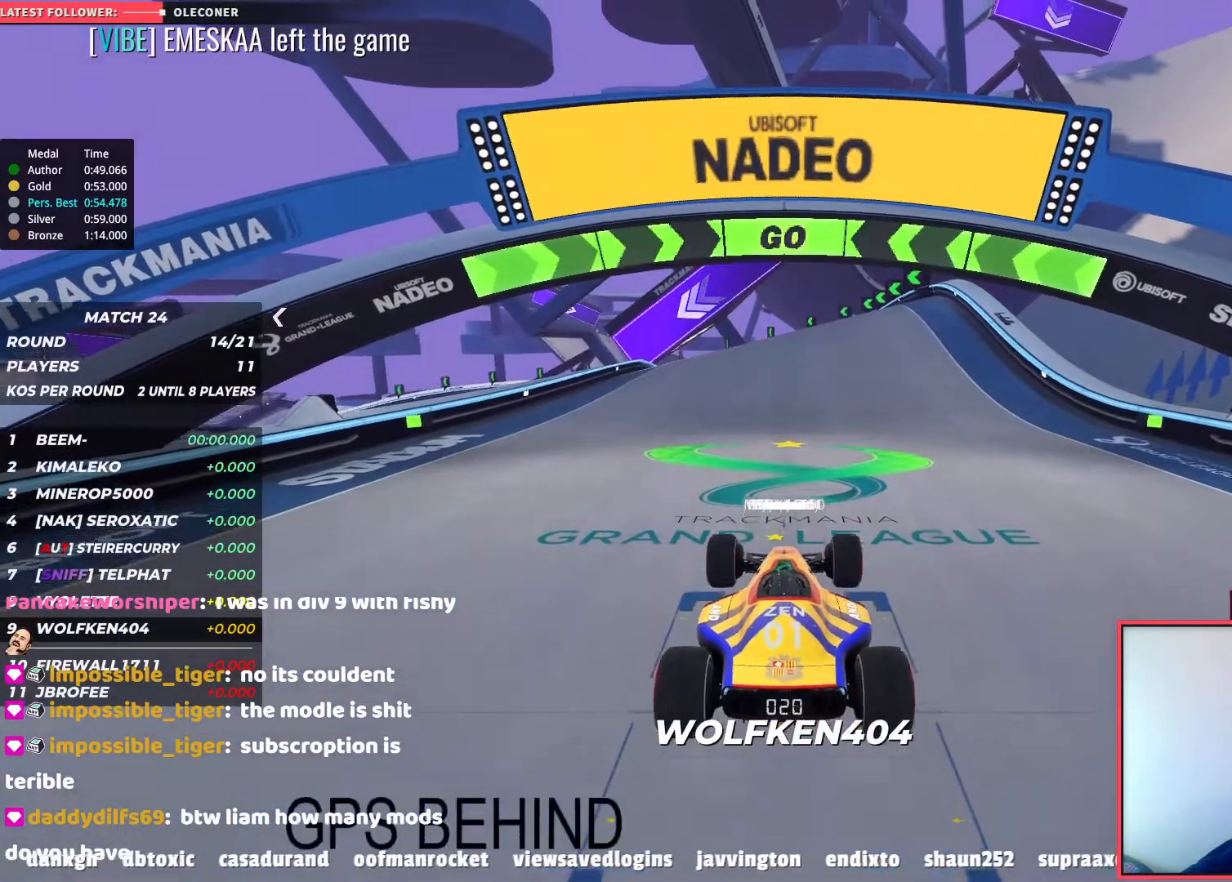
{"keys": ["up"], "events": []}
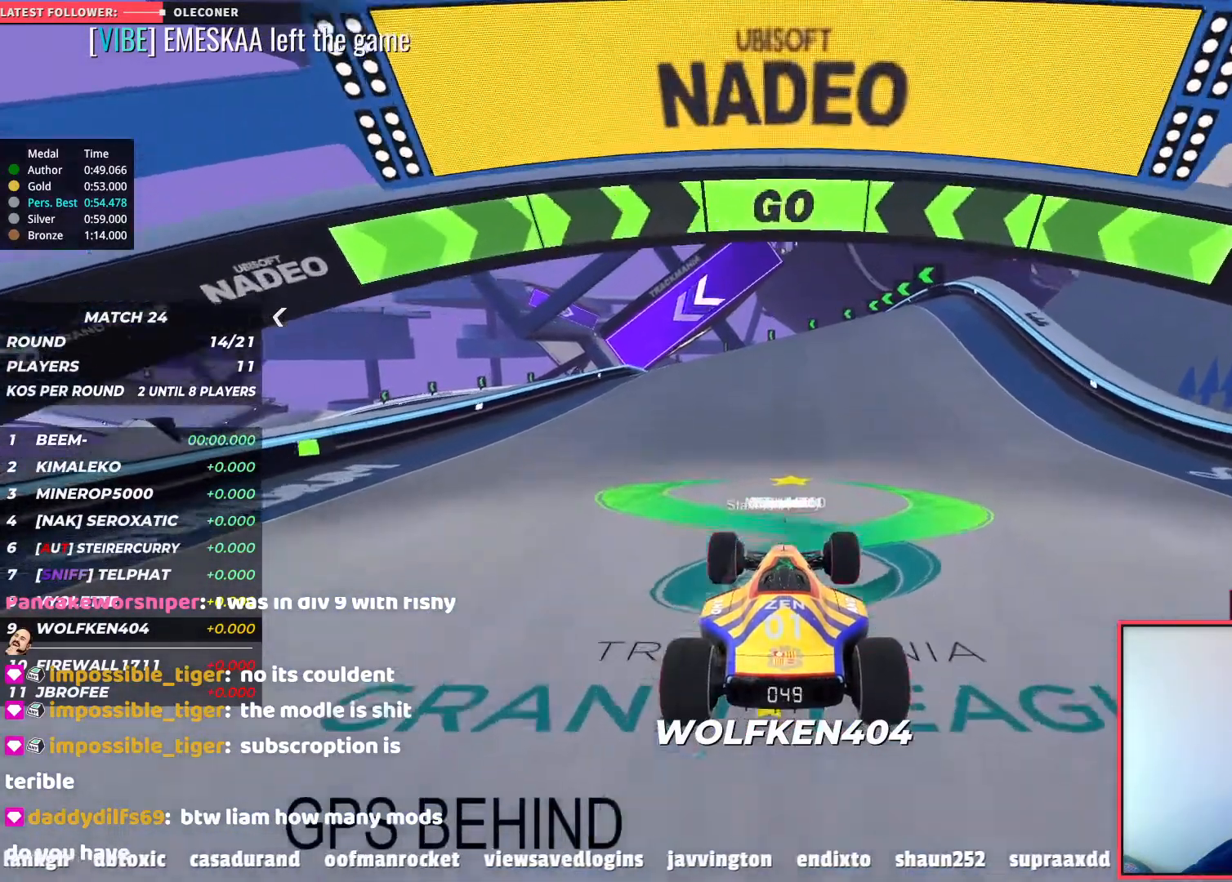
{"keys": ["up"], "events": []}
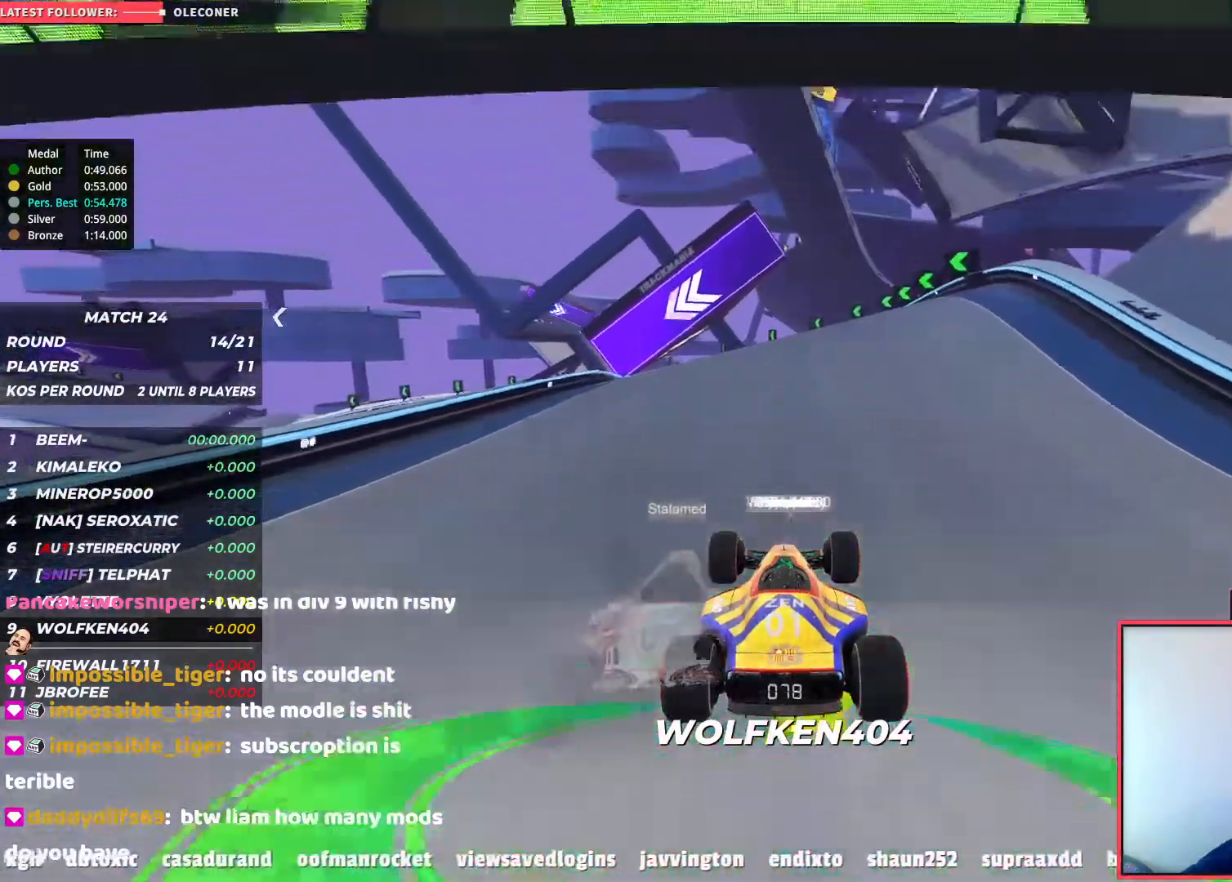
{"keys": ["up"], "events": []}
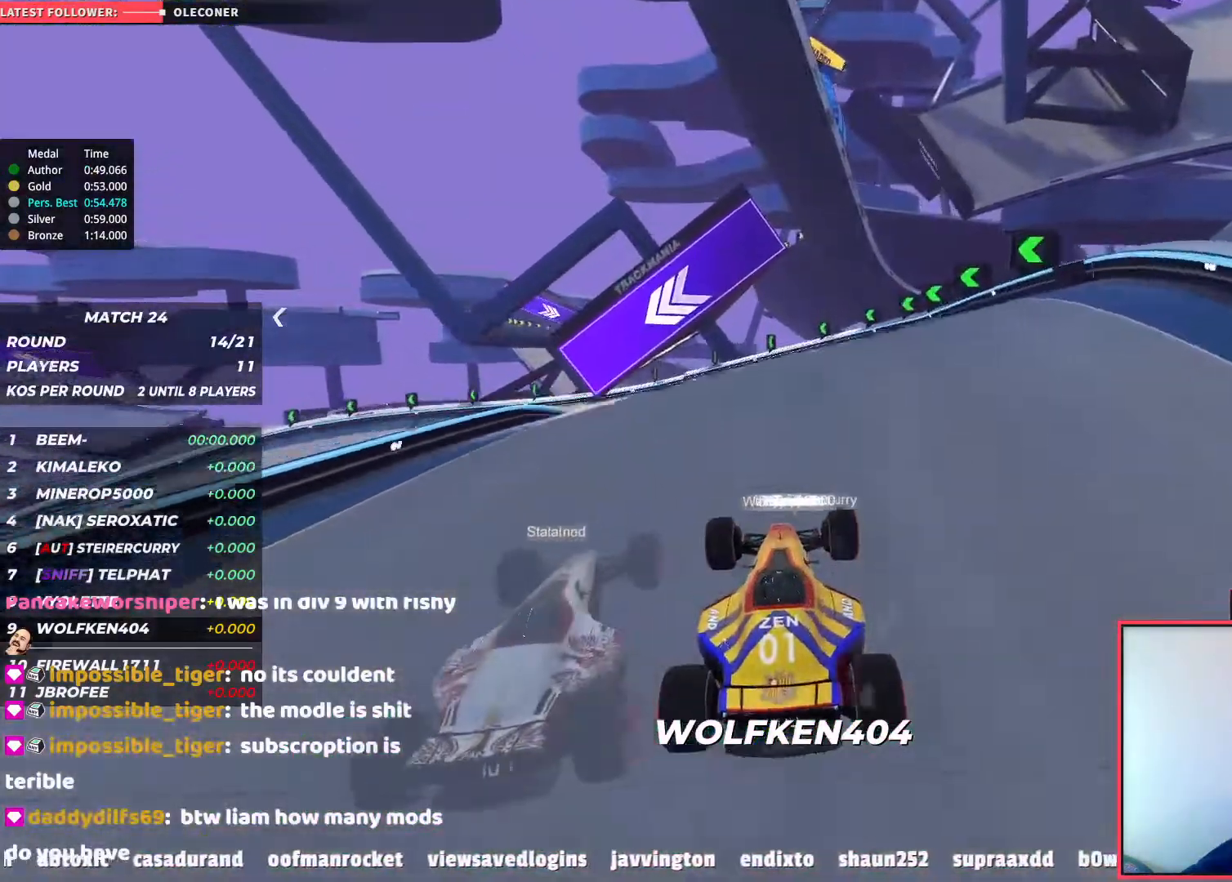
{"keys": ["left", "up"], "events": [[500, "left", "down"]]}
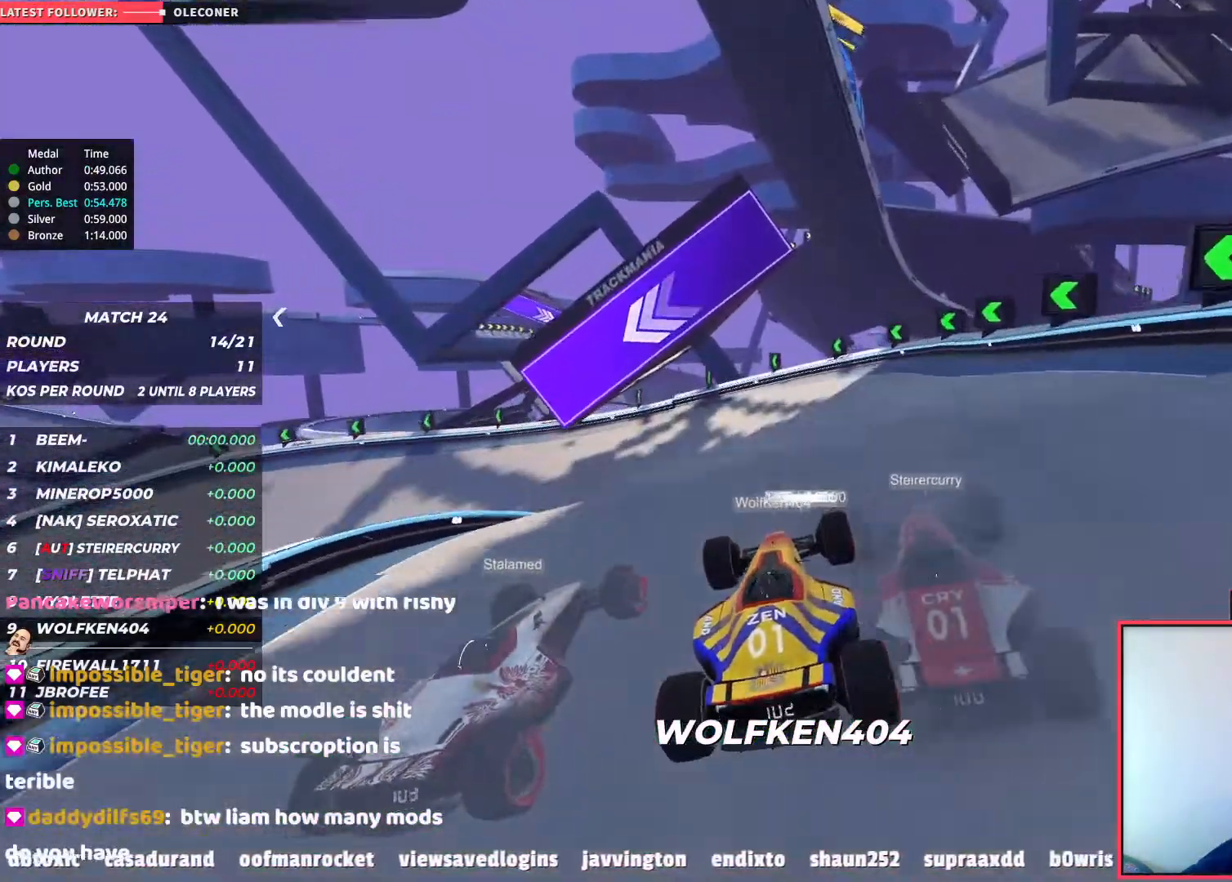
{"keys": ["left", "up"], "events": [[167, "left", "up"], [450, "left", "down"]]}
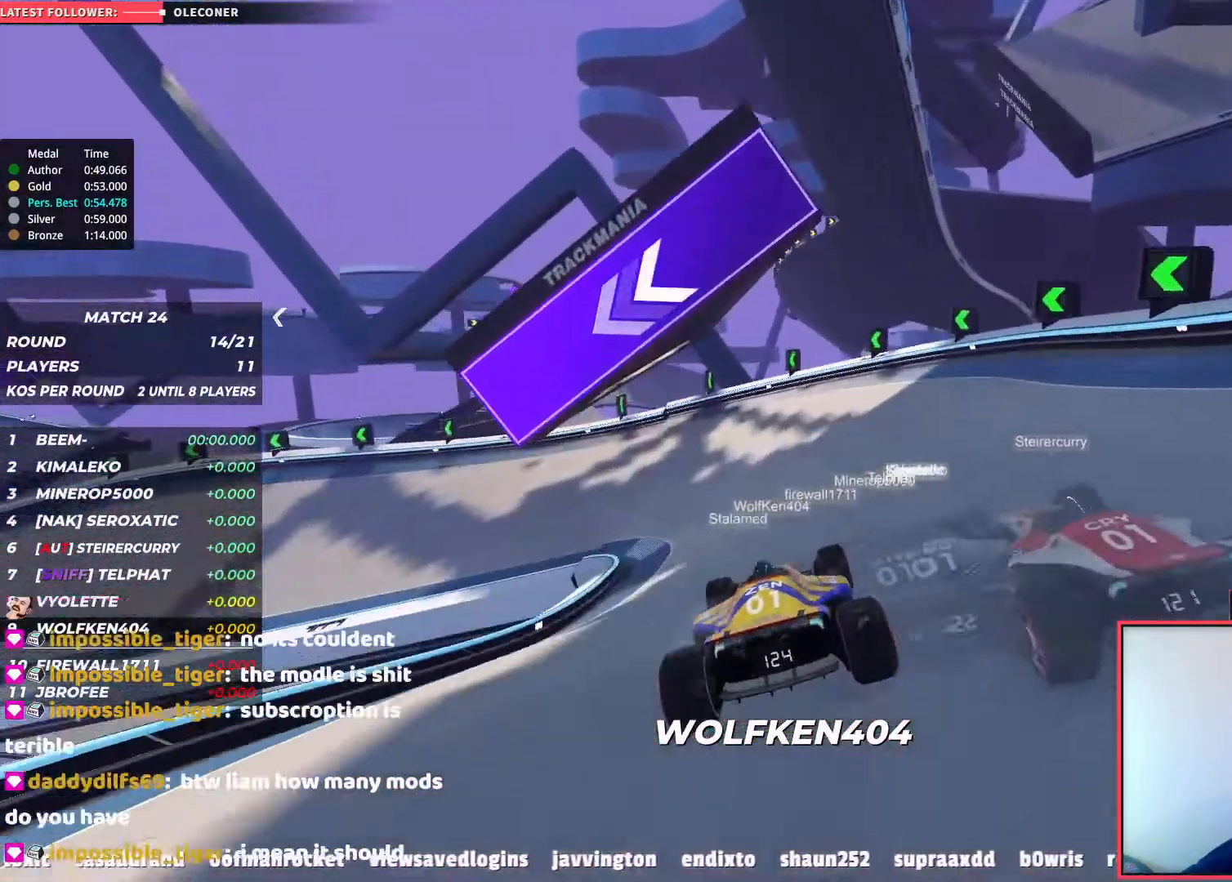
{"keys": ["left", "up"], "events": []}
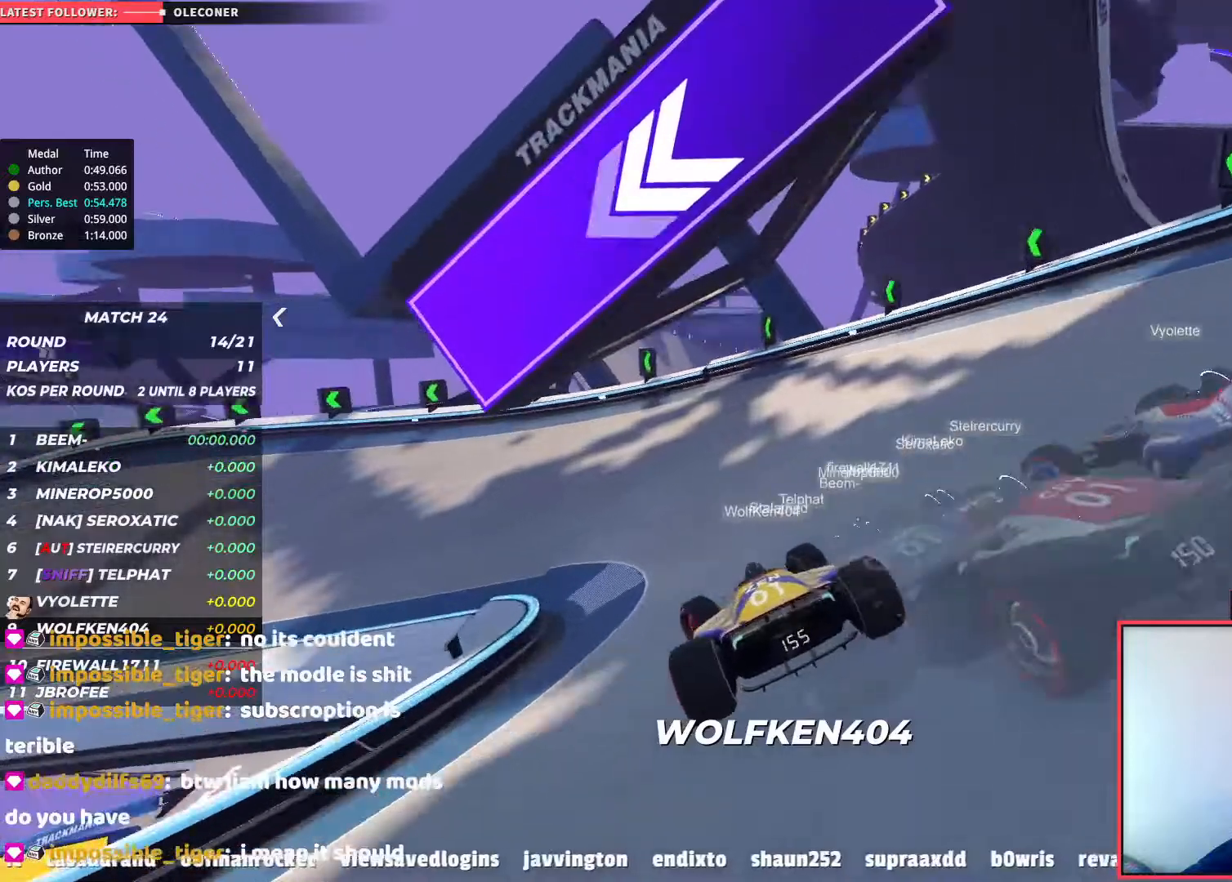
{"keys": ["left", "up"], "events": []}
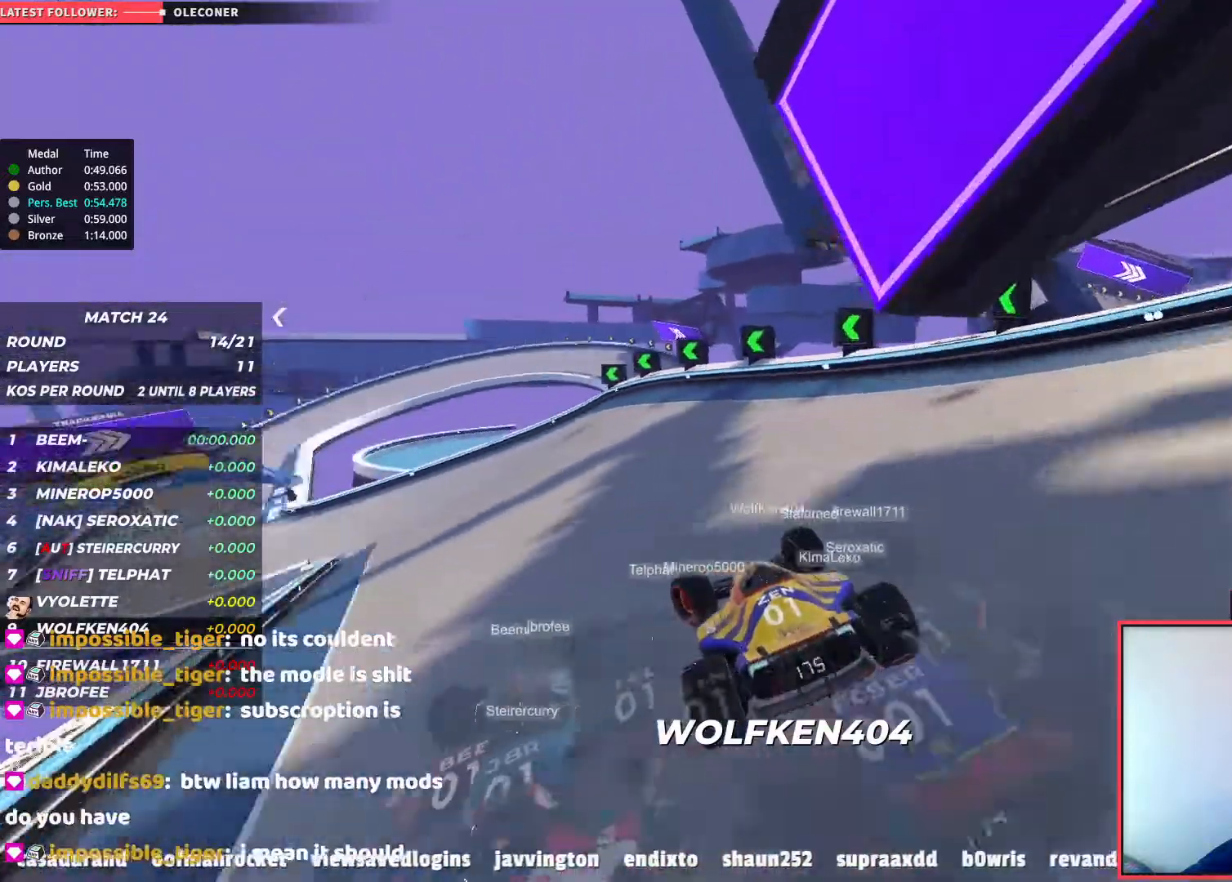
{"keys": ["up"], "events": [[317, "left", "up"]]}
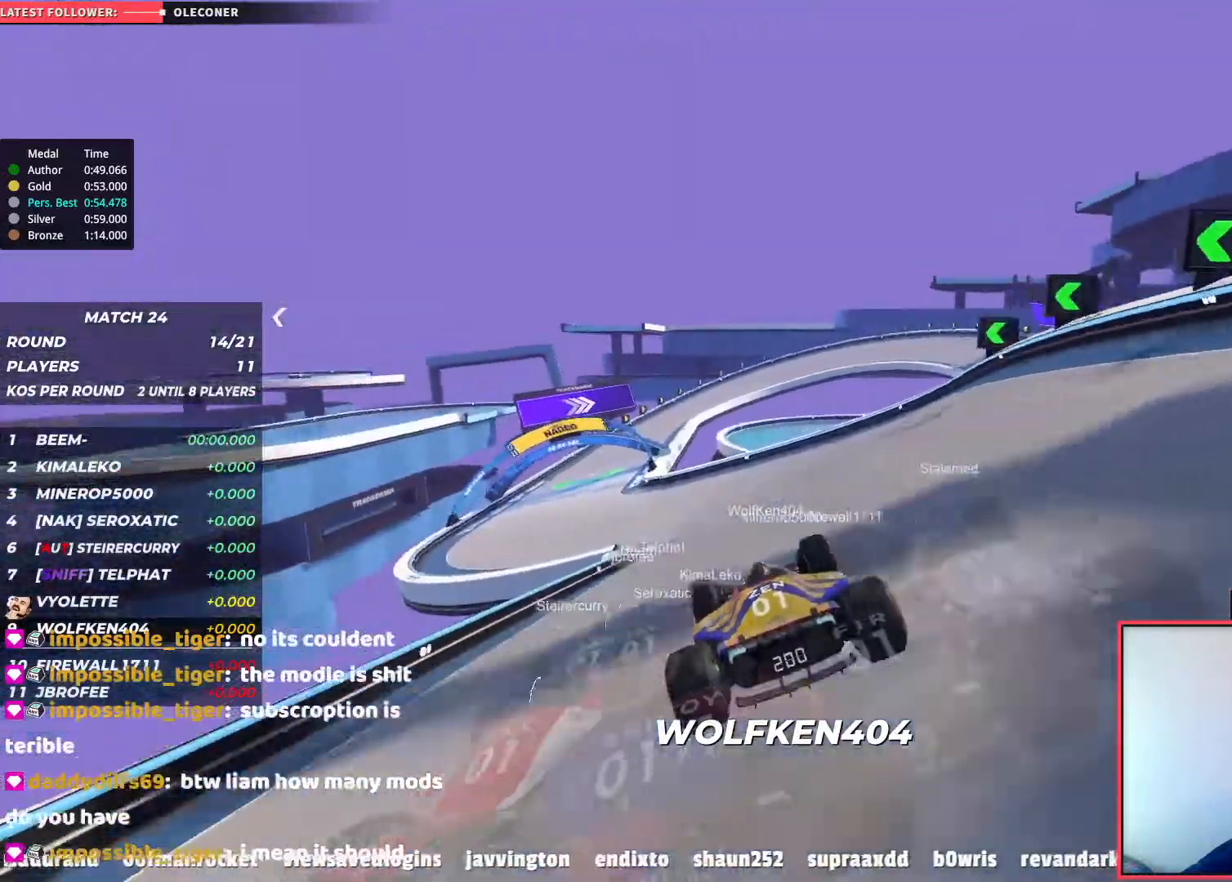
{"keys": ["left", "up"], "events": [[117, "left", "down"]]}
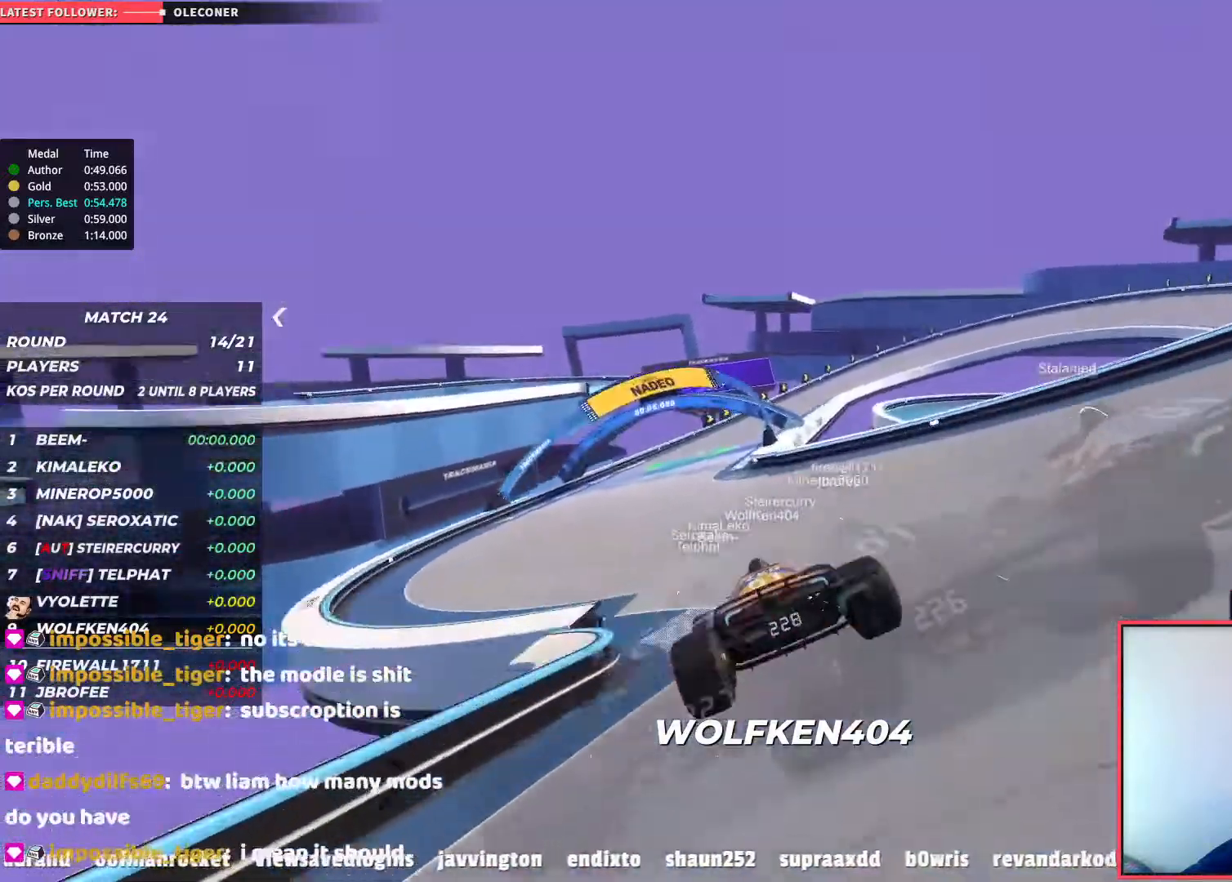
{"keys": ["right", "up"], "events": [[33, "left", "up"], [317, "right", "down"]]}
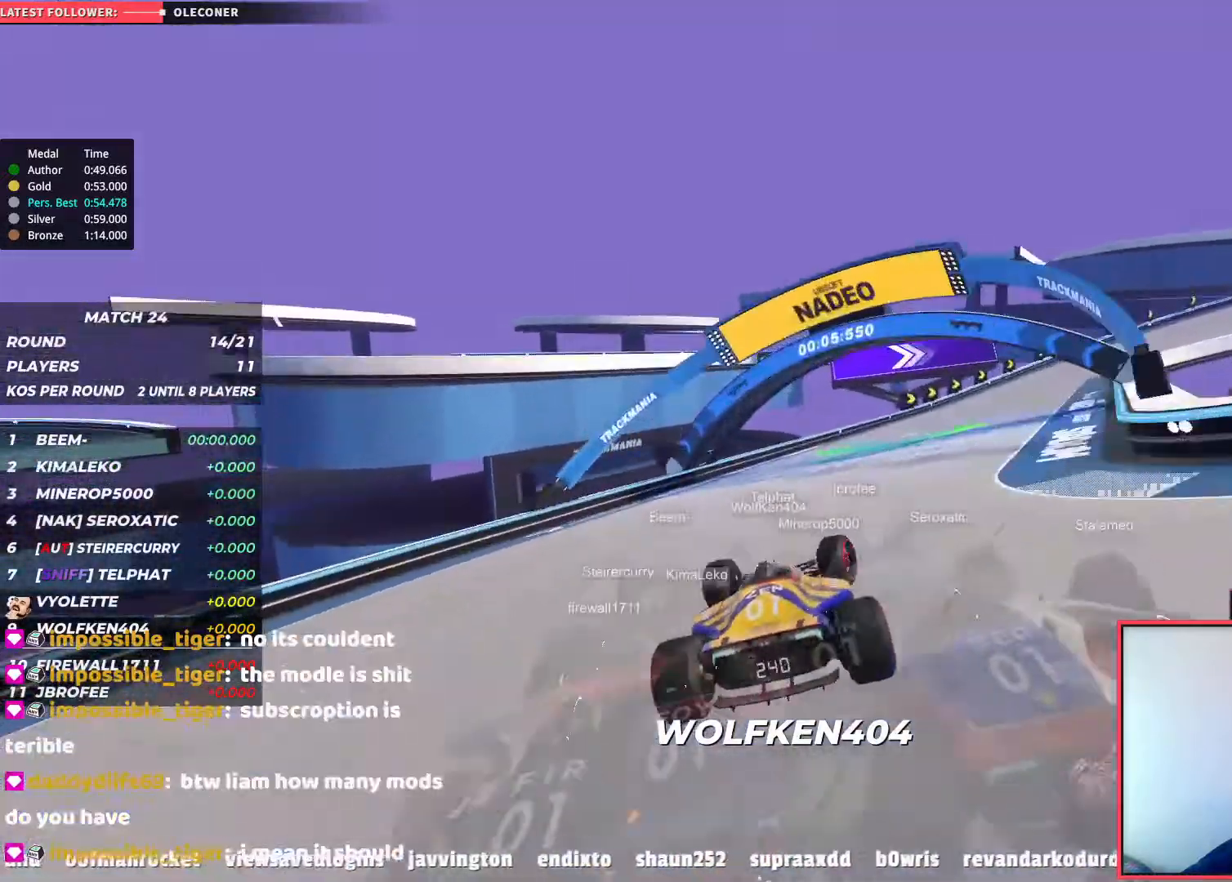
{"keys": ["right", "up"], "events": []}
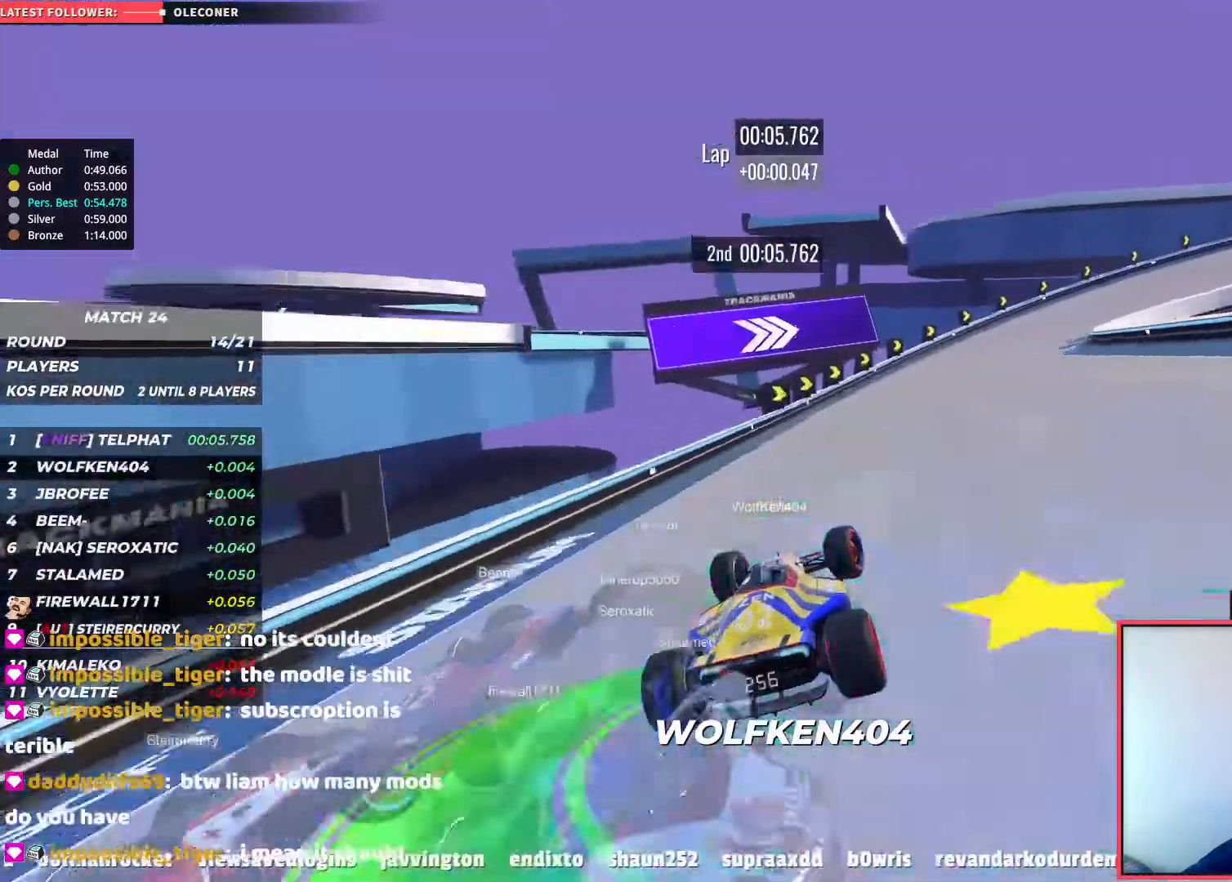
{"keys": ["right", "up"], "events": []}
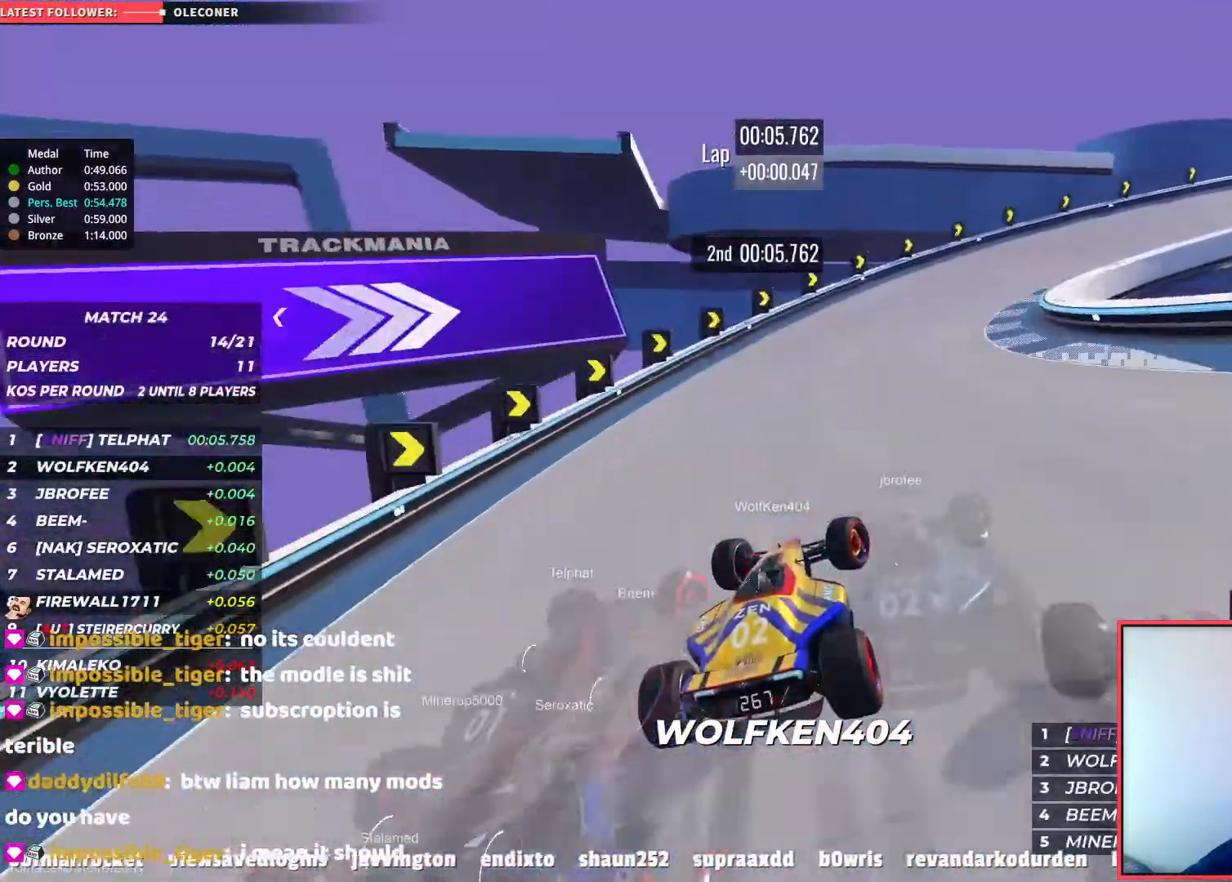
{"keys": ["right"], "events": [[117, "down", "down"], [283, "up", "up"], [450, "down", "up"]]}
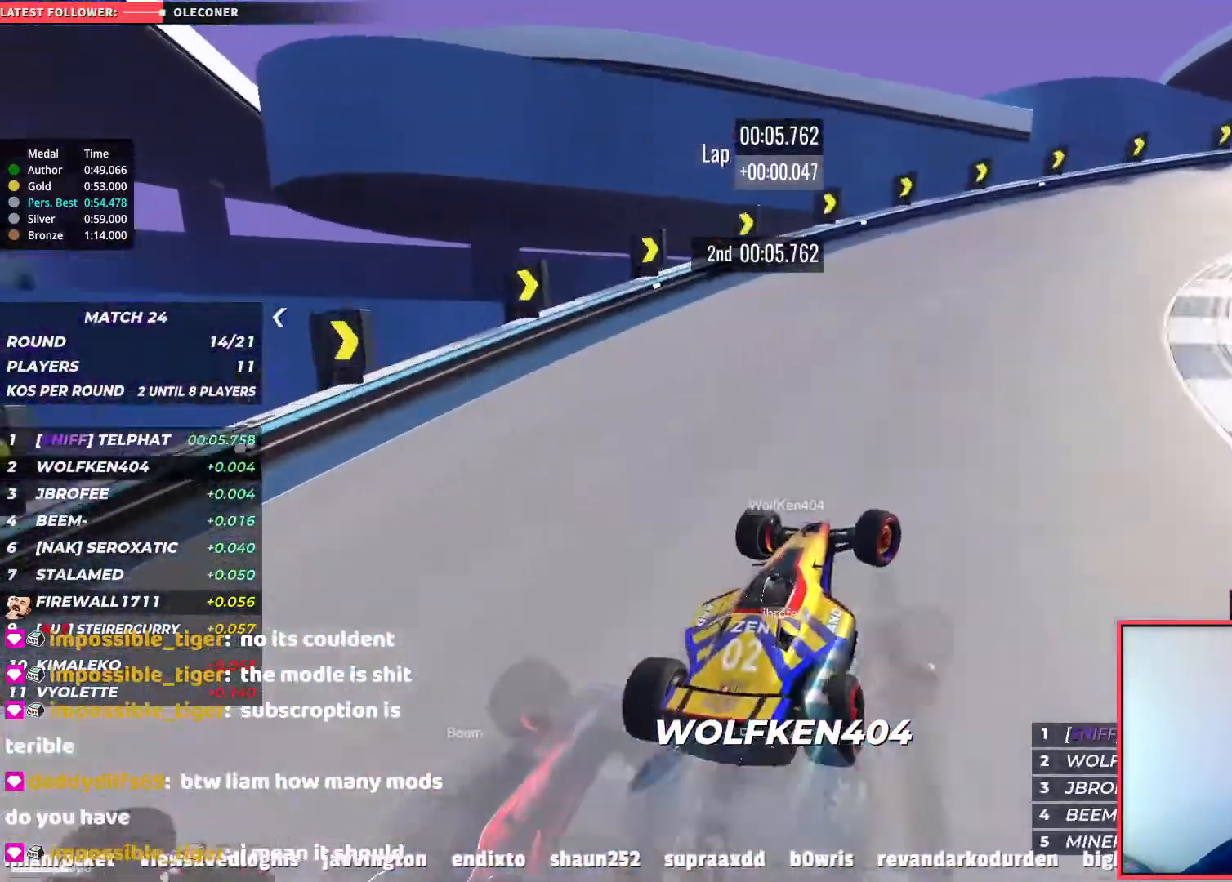
{"keys": ["right", "up"], "events": [[83, "up", "down"]]}
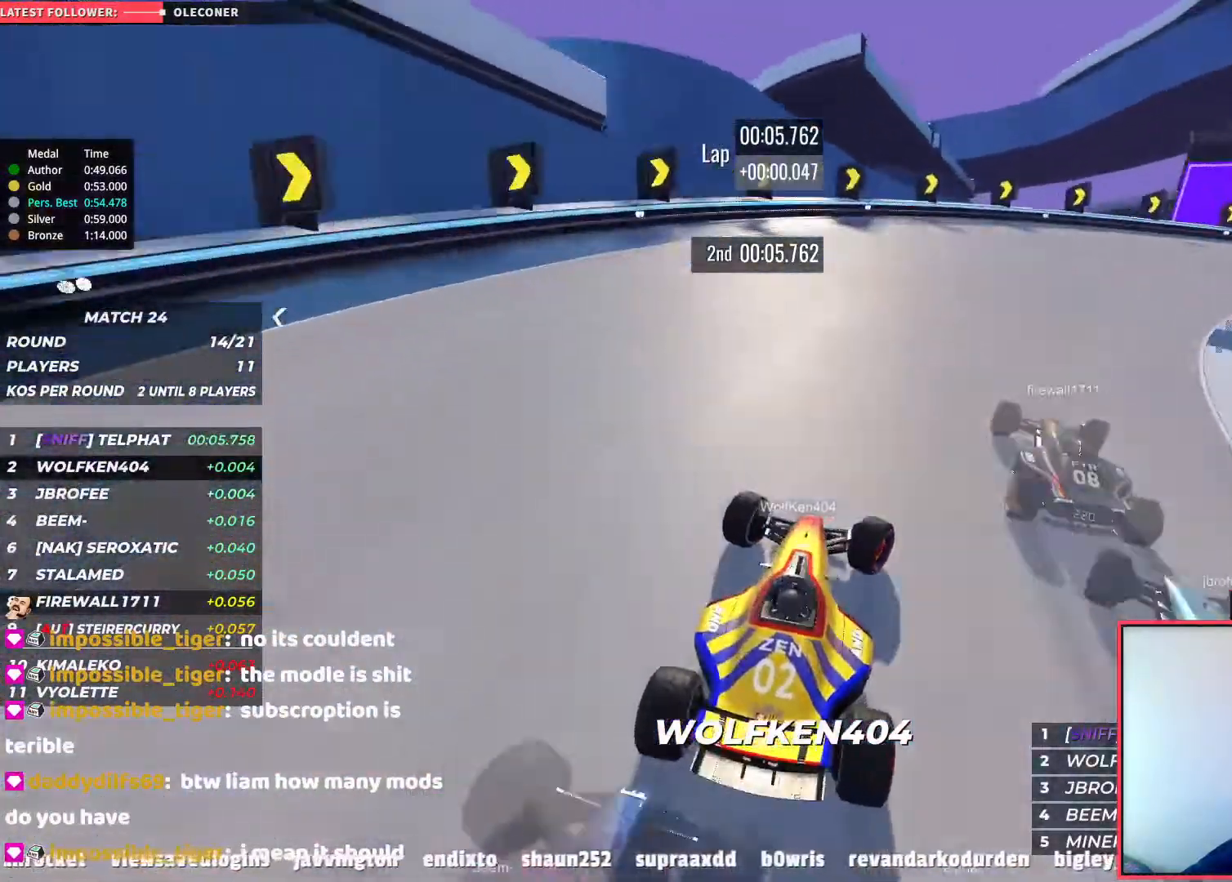
{"keys": ["right"], "events": [[500, "up", "up"]]}
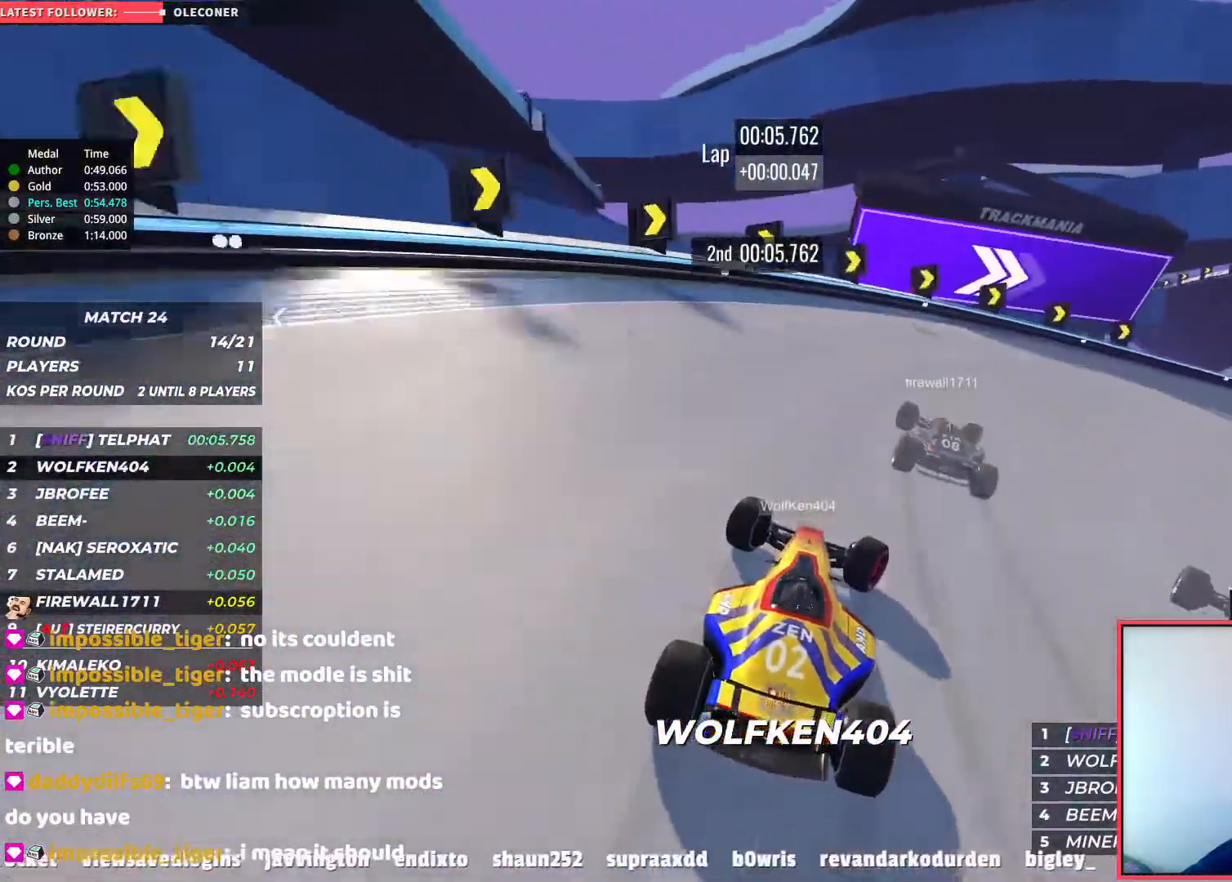
{"keys": ["right", "up"], "events": [[100, "up", "down"]]}
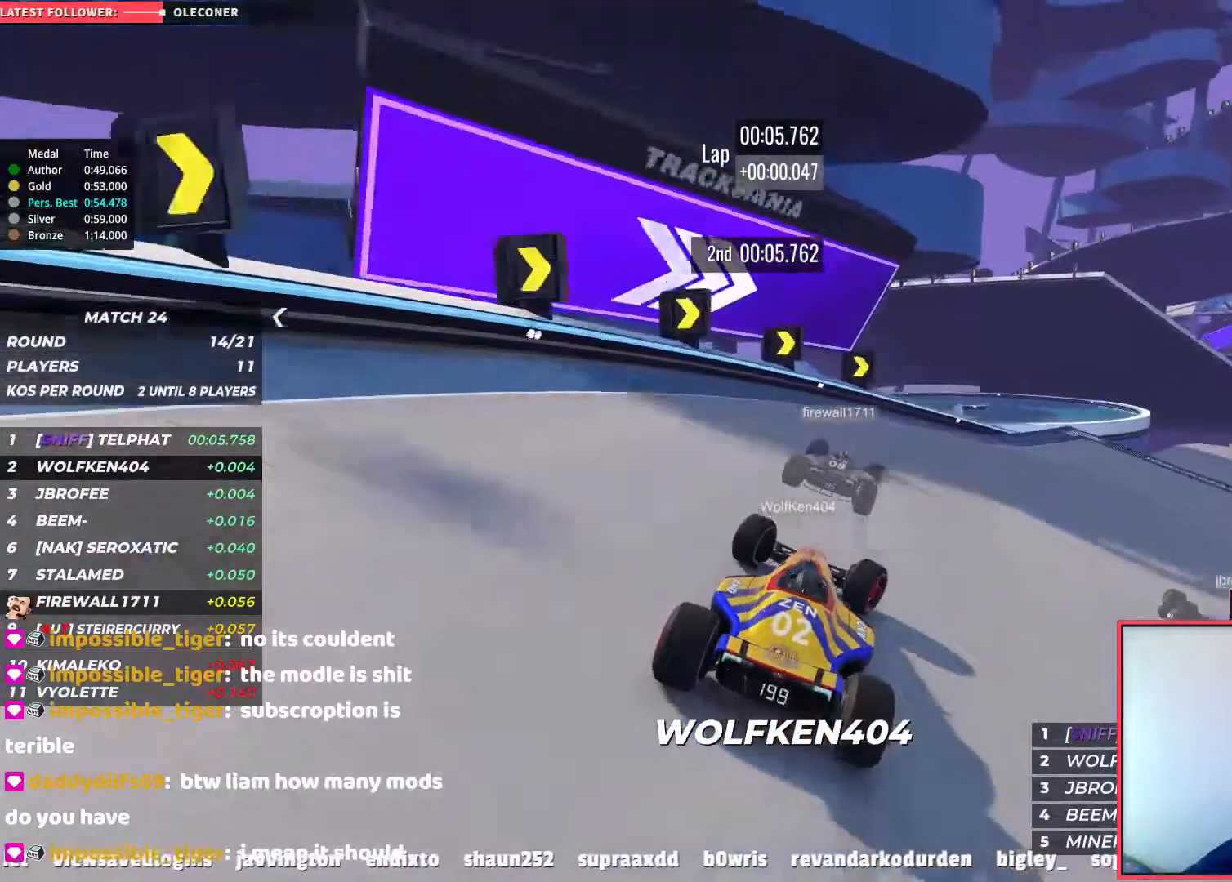
{"keys": ["right", "up"], "events": []}
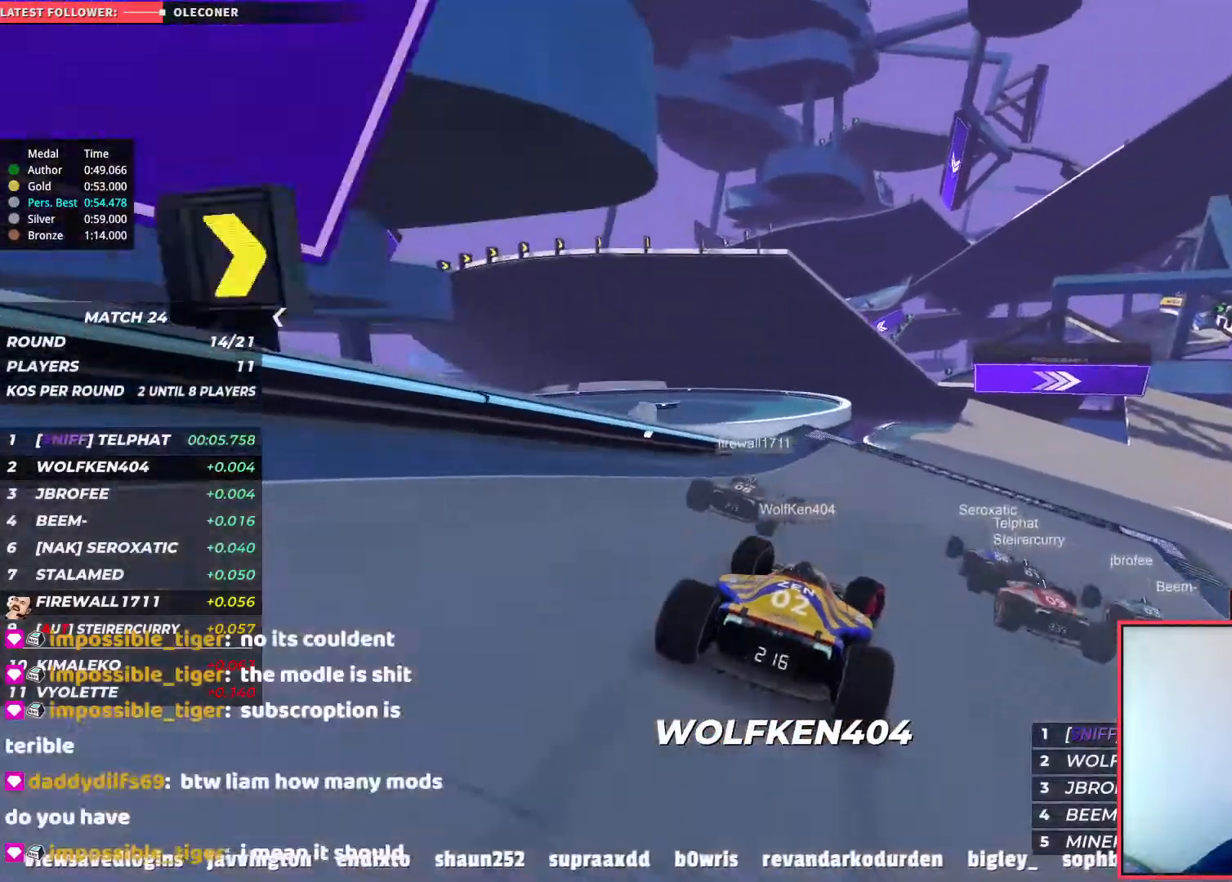
{"keys": ["up"], "events": [[333, "right", "up"]]}
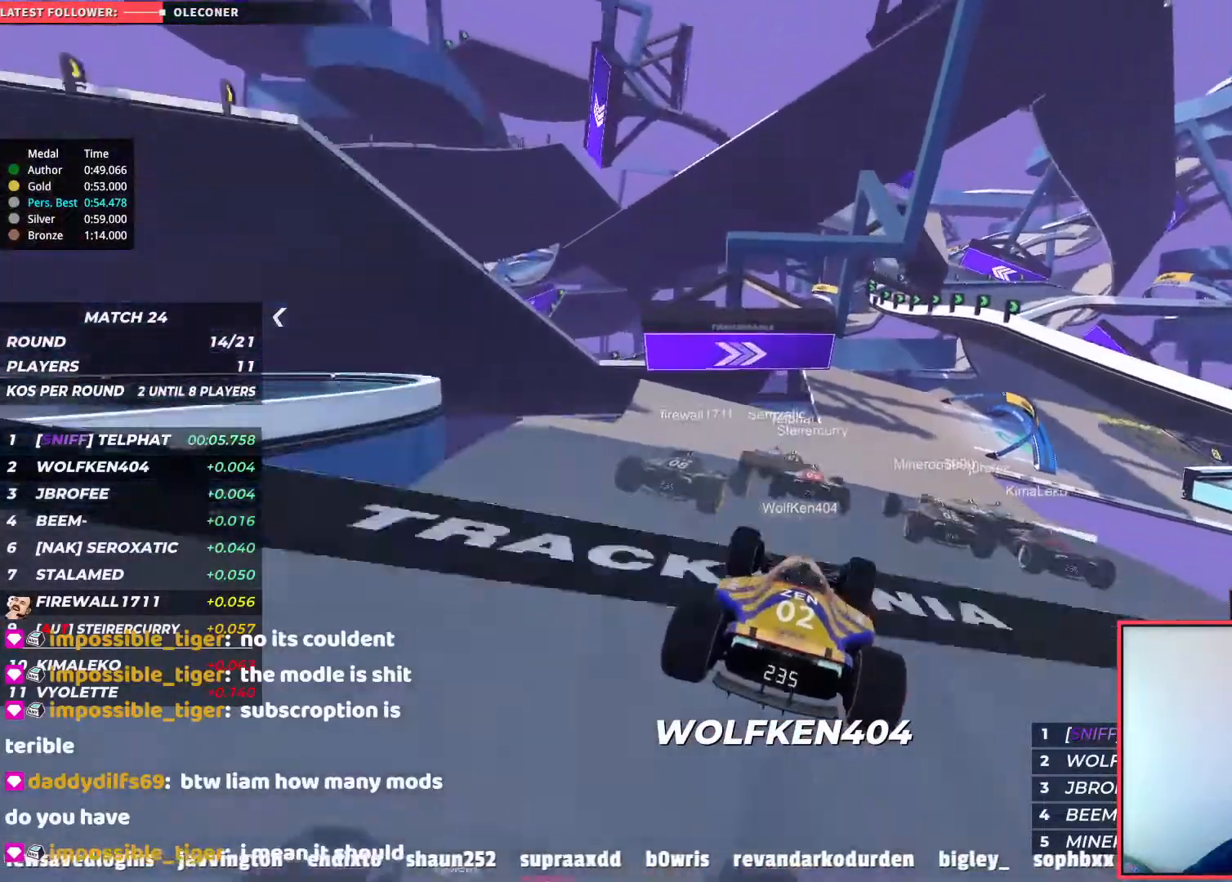
{"keys": ["up"], "events": []}
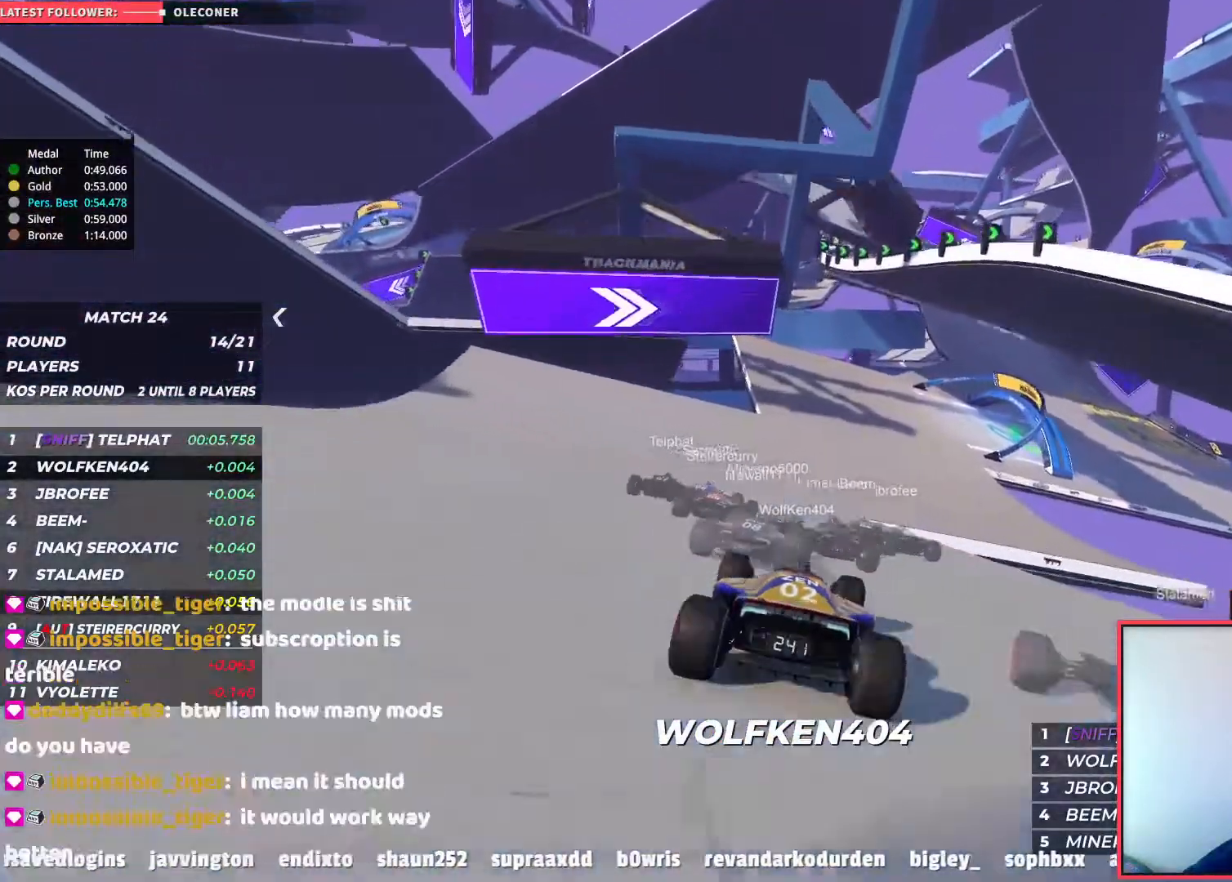
{"keys": ["right", "up"], "events": [[200, "right", "down"]]}
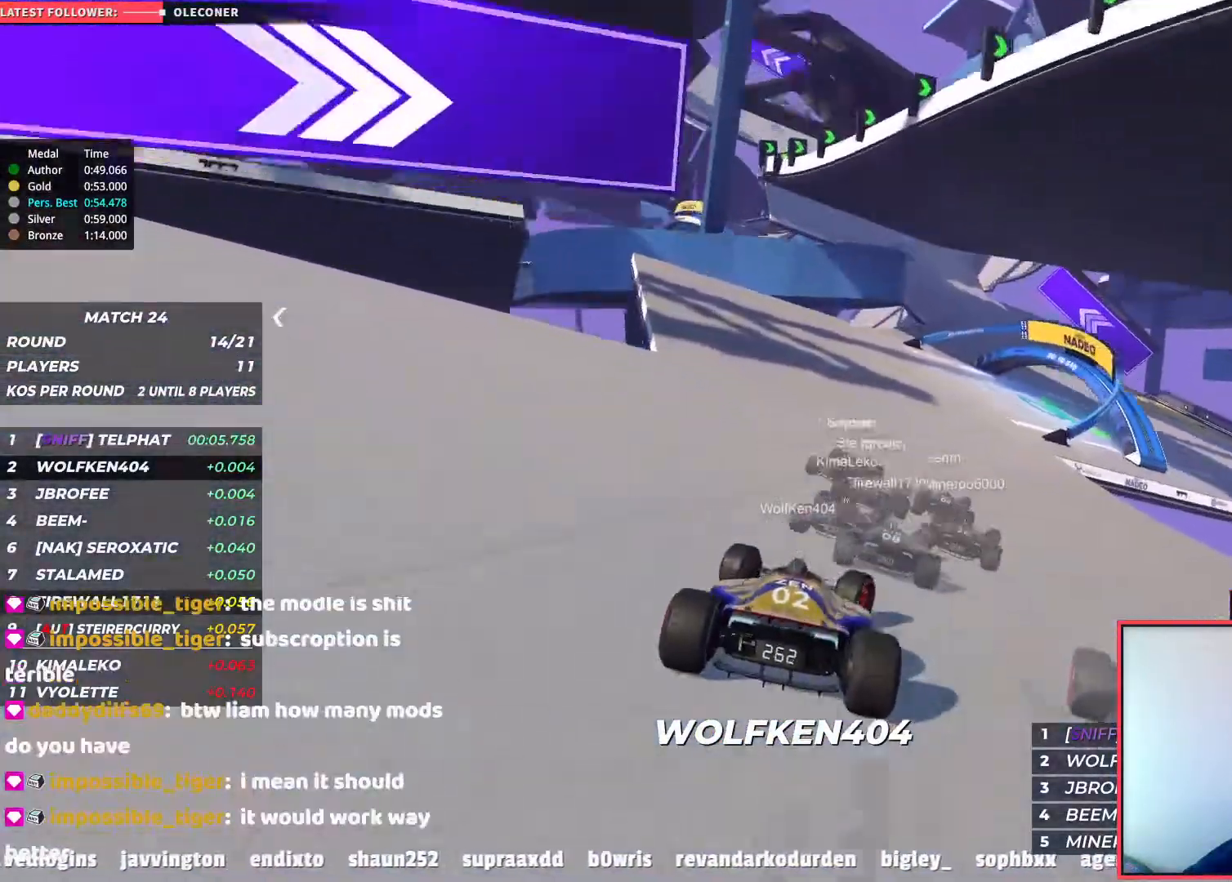
{"keys": ["up"], "events": [[350, "right", "up"]]}
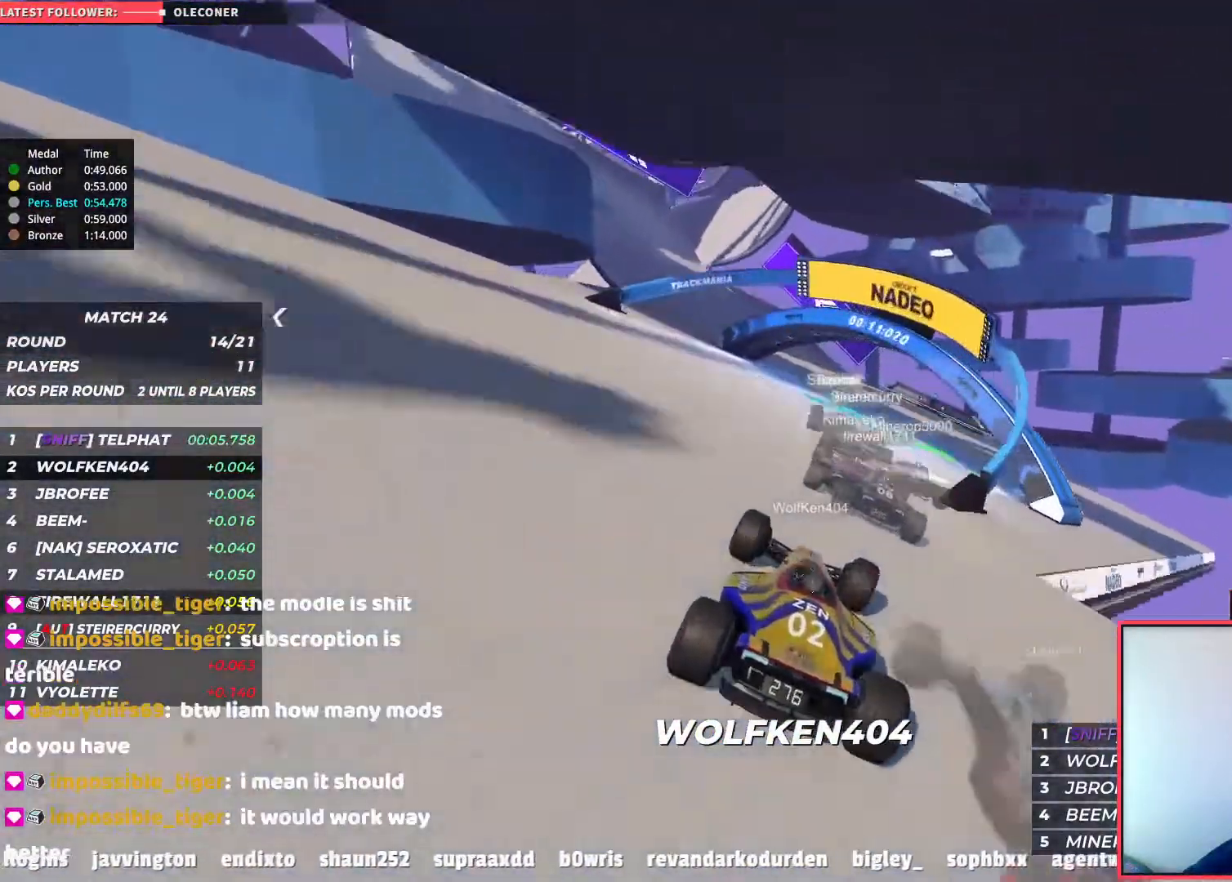
{"keys": ["left", "up"], "events": [[67, "left", "down"]]}
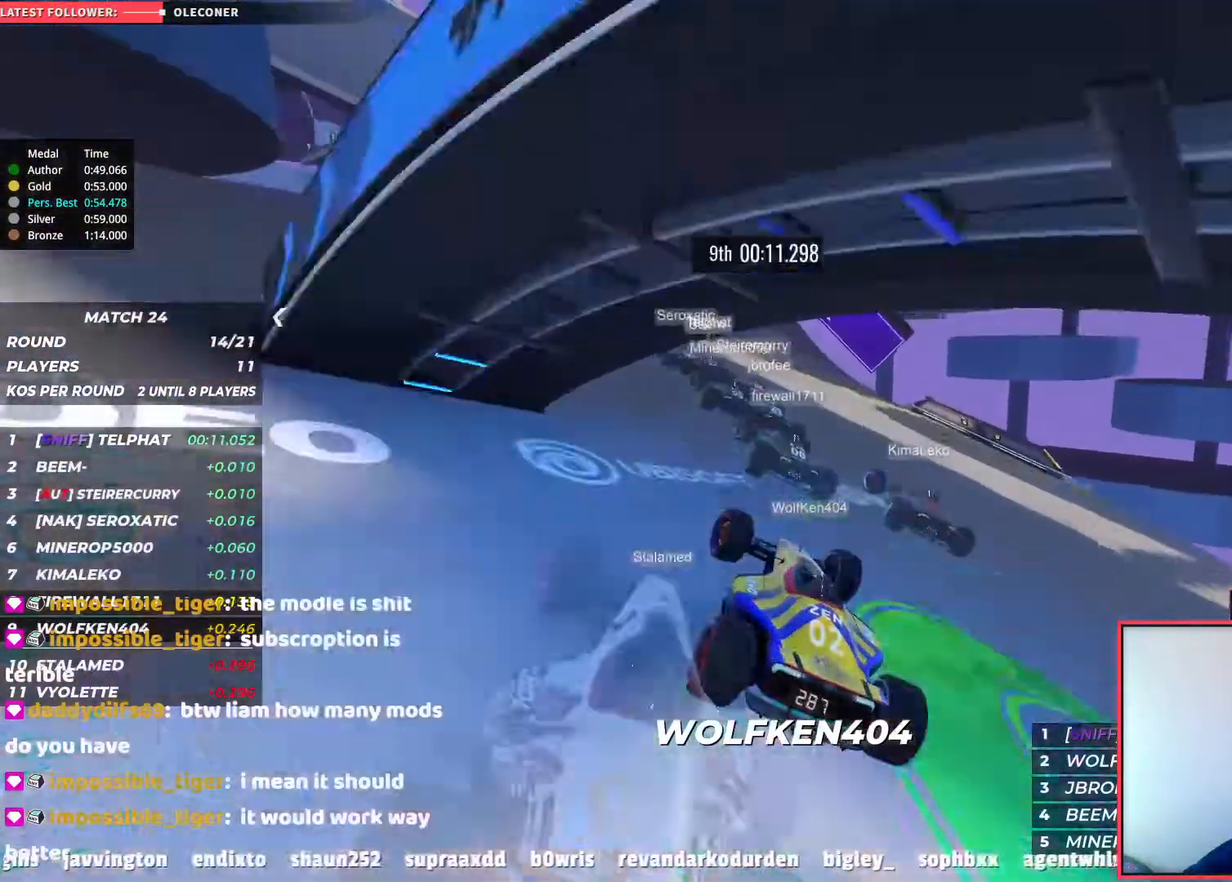
{"keys": ["left", "up"], "events": []}
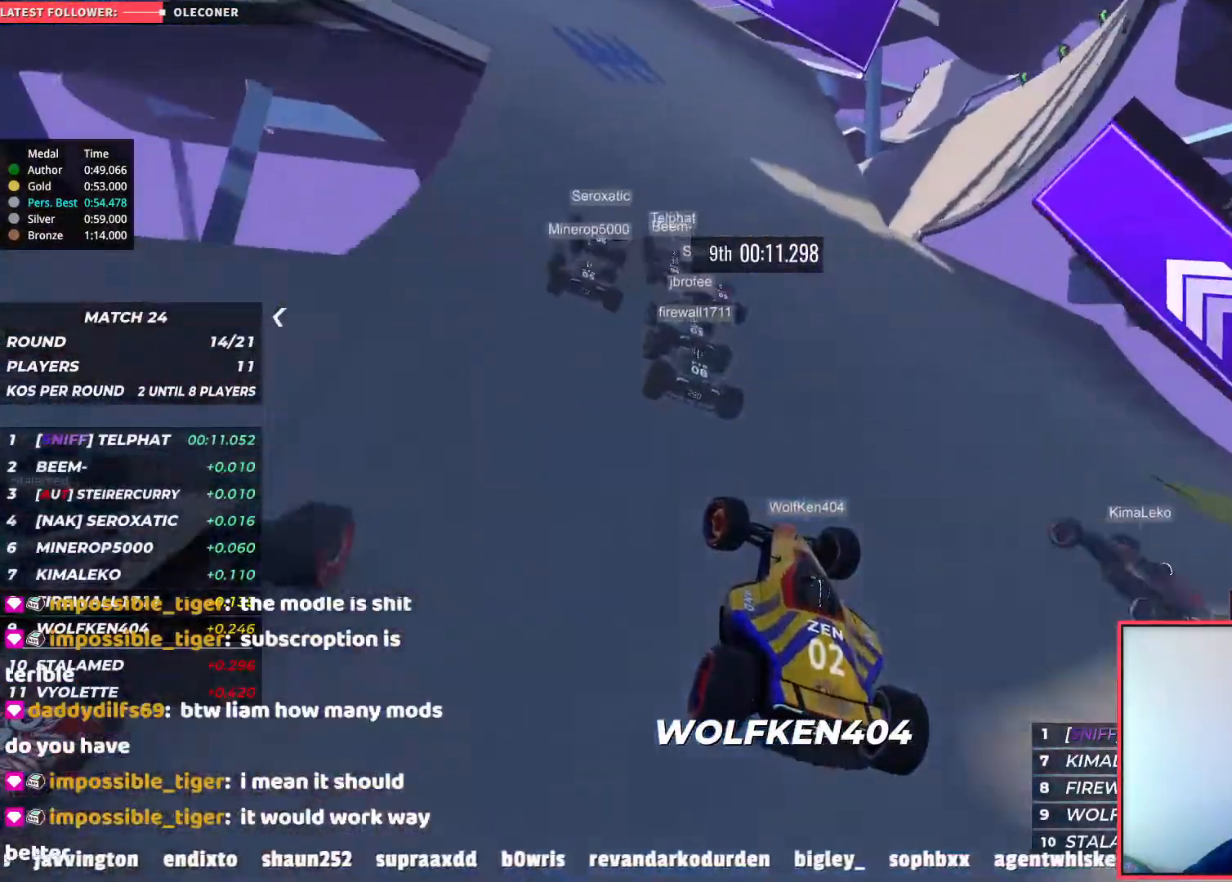
{"keys": ["left", "up"], "events": []}